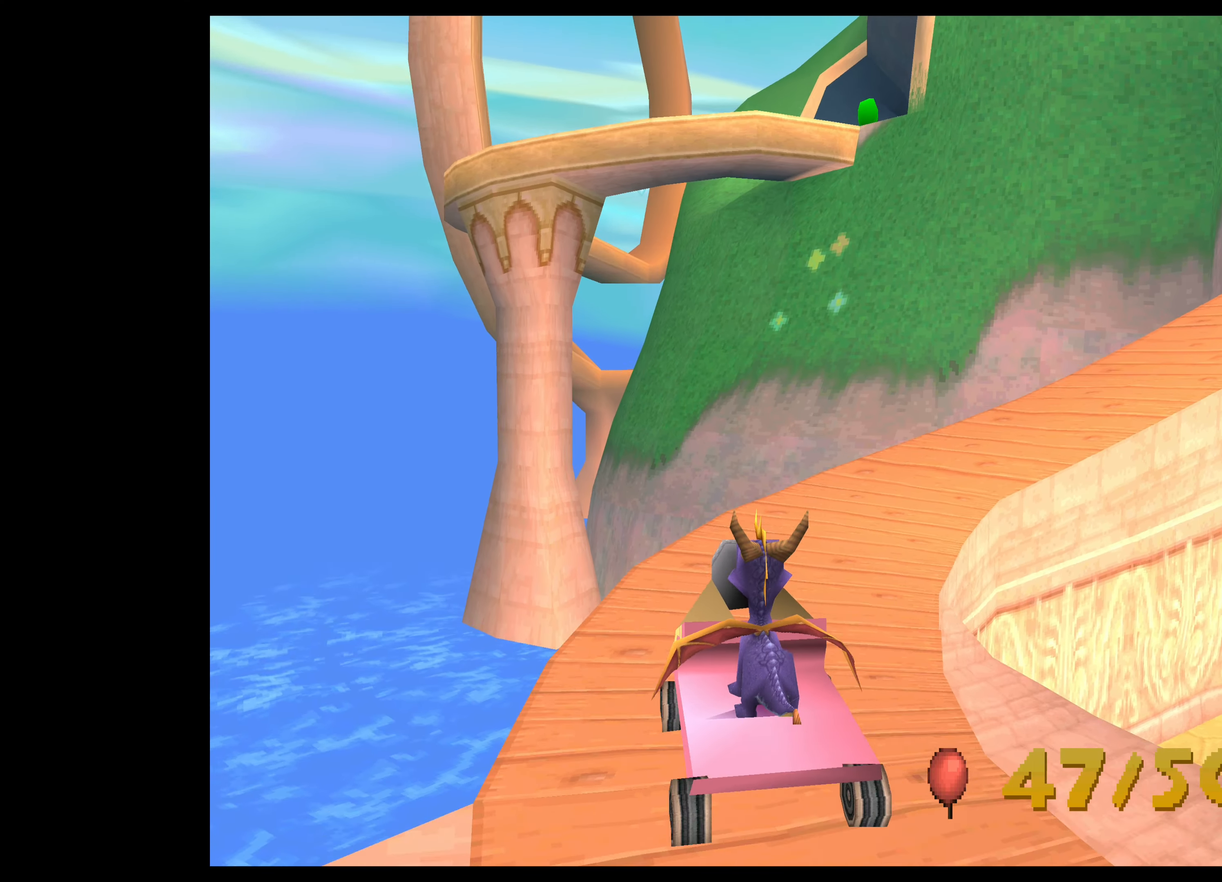
Gameplay with a controller (PlayStation layout); each line is a JSON object with the inputs held at the frame after it. "events" lists button and stick changes between this image and that frame as [ms after this image, input, new state], when the widget could be followed in between. Not read: L2 L3 R2 R3 right_stick.
{"buttons": [], "left_stick": "center", "events": [[67, "CROSS", "up"], [84, "DPAD_LEFT", "up"]]}
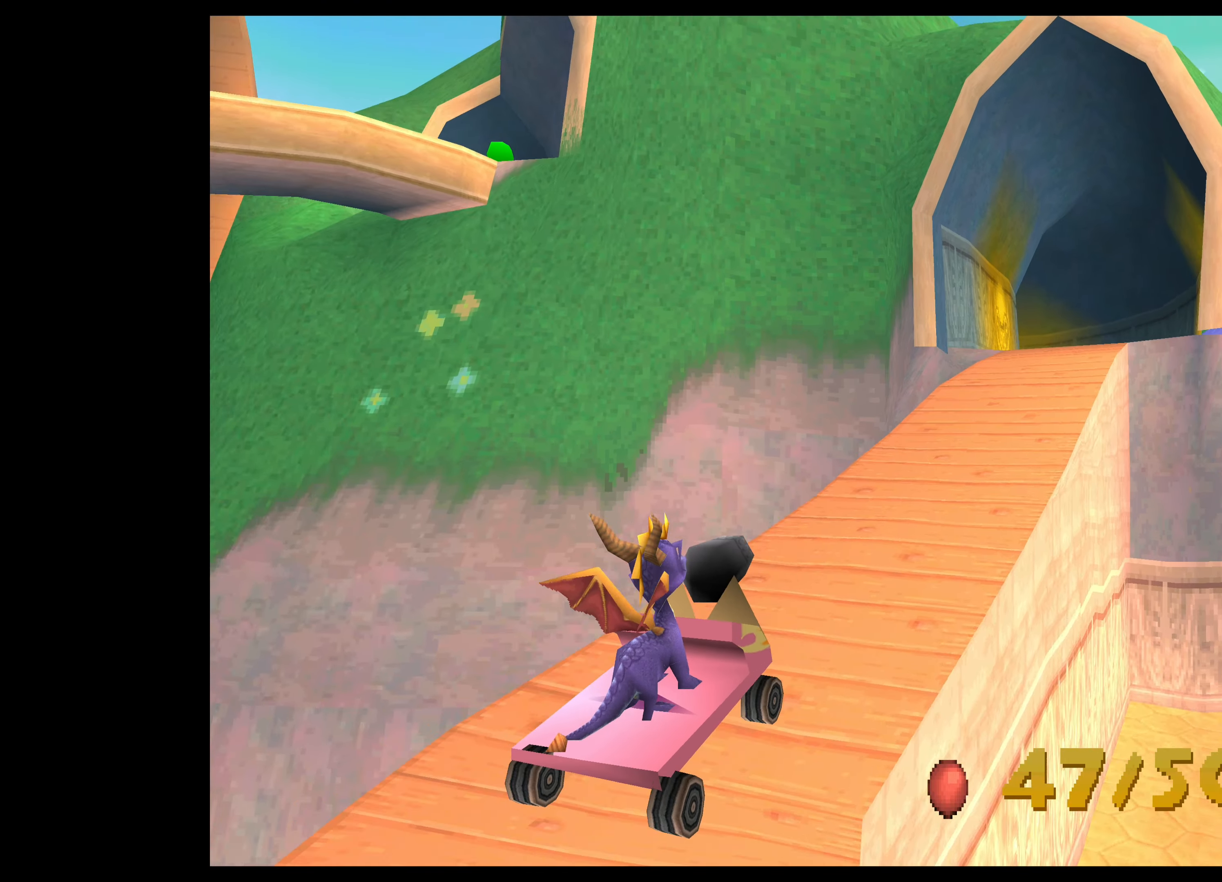
{"buttons": [], "left_stick": "center", "events": []}
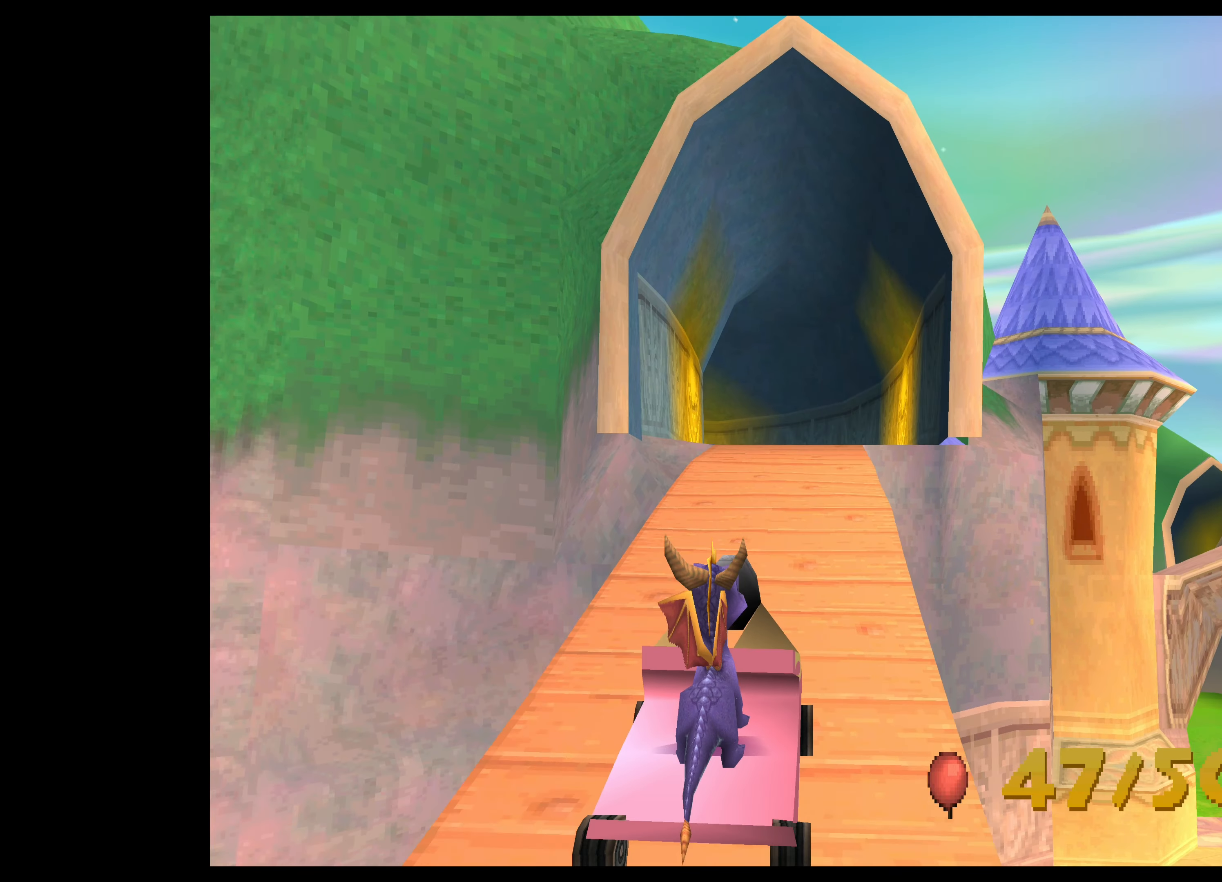
{"buttons": [], "left_stick": "center", "events": []}
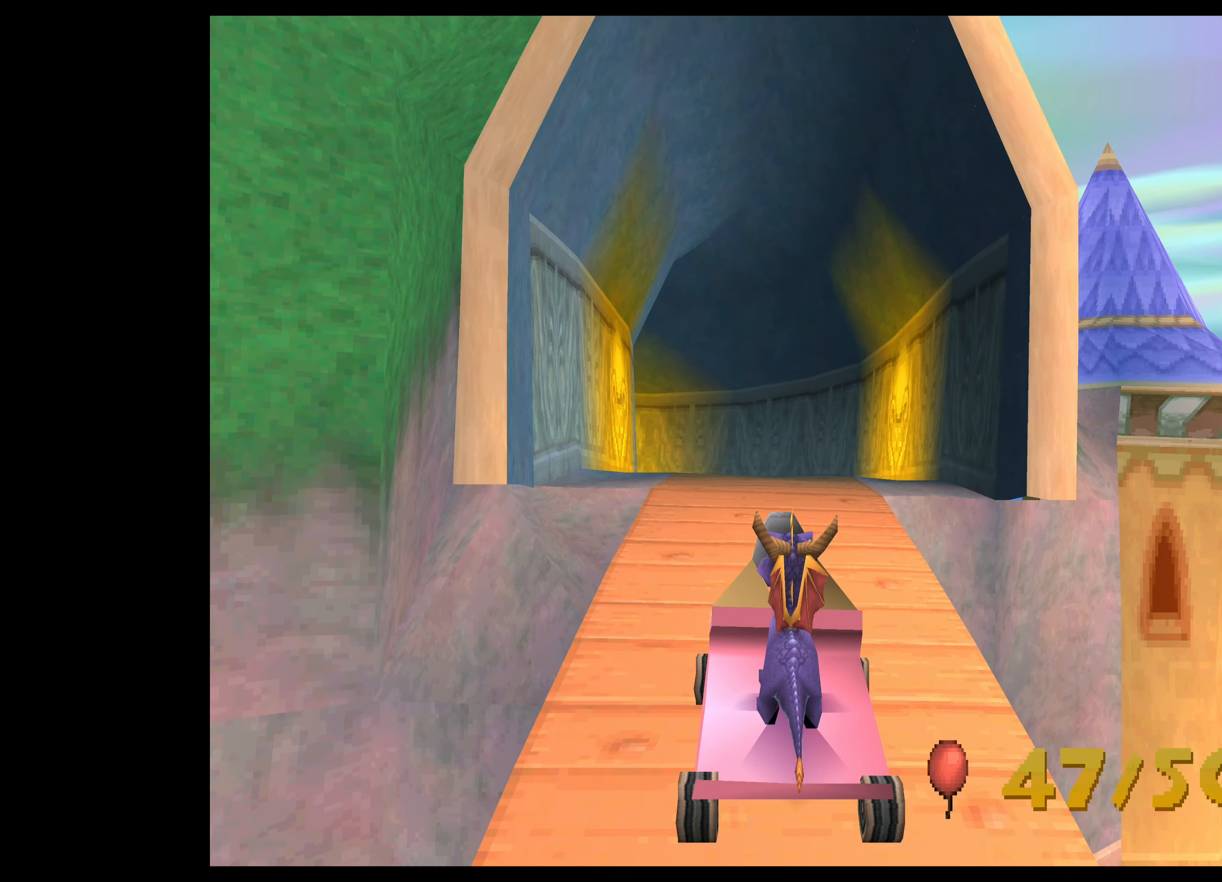
{"buttons": [], "left_stick": "center", "events": []}
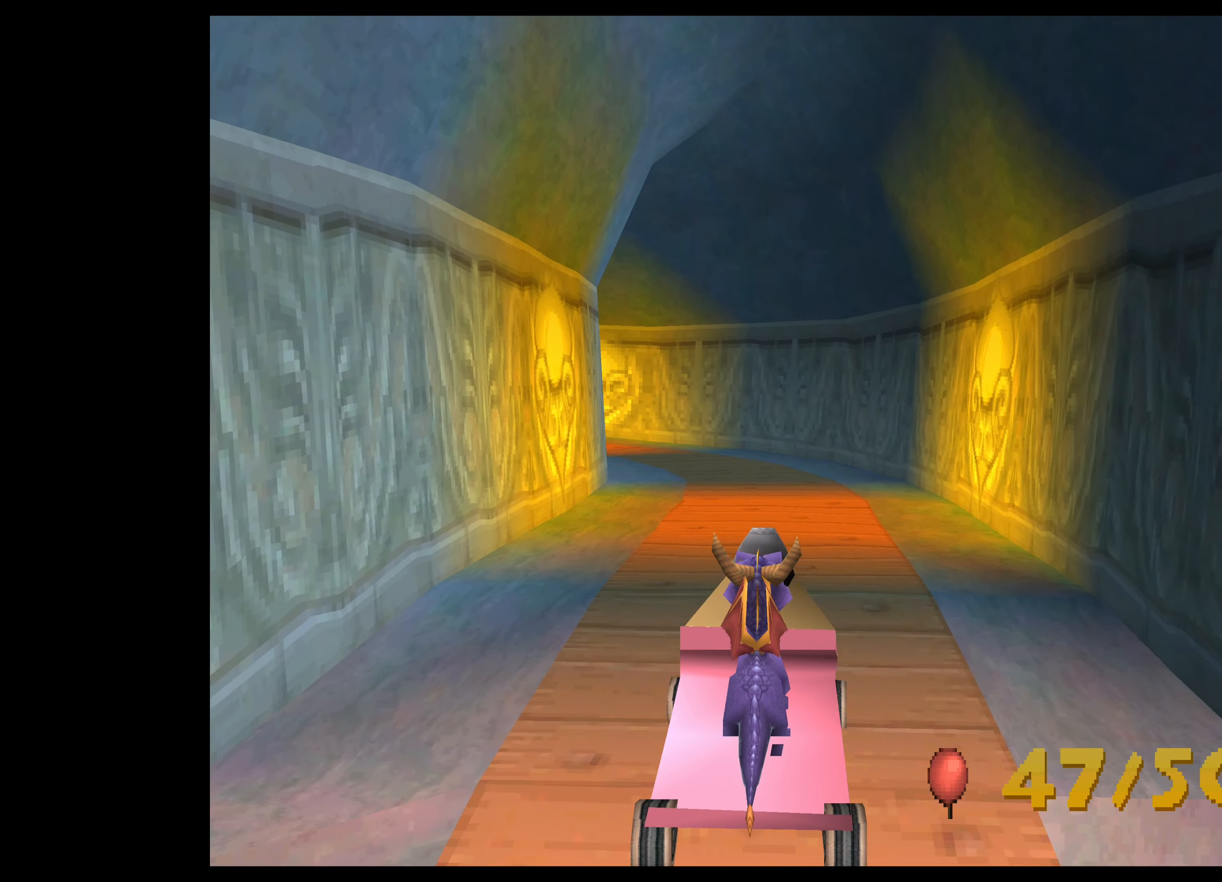
{"buttons": [], "left_stick": "center", "events": []}
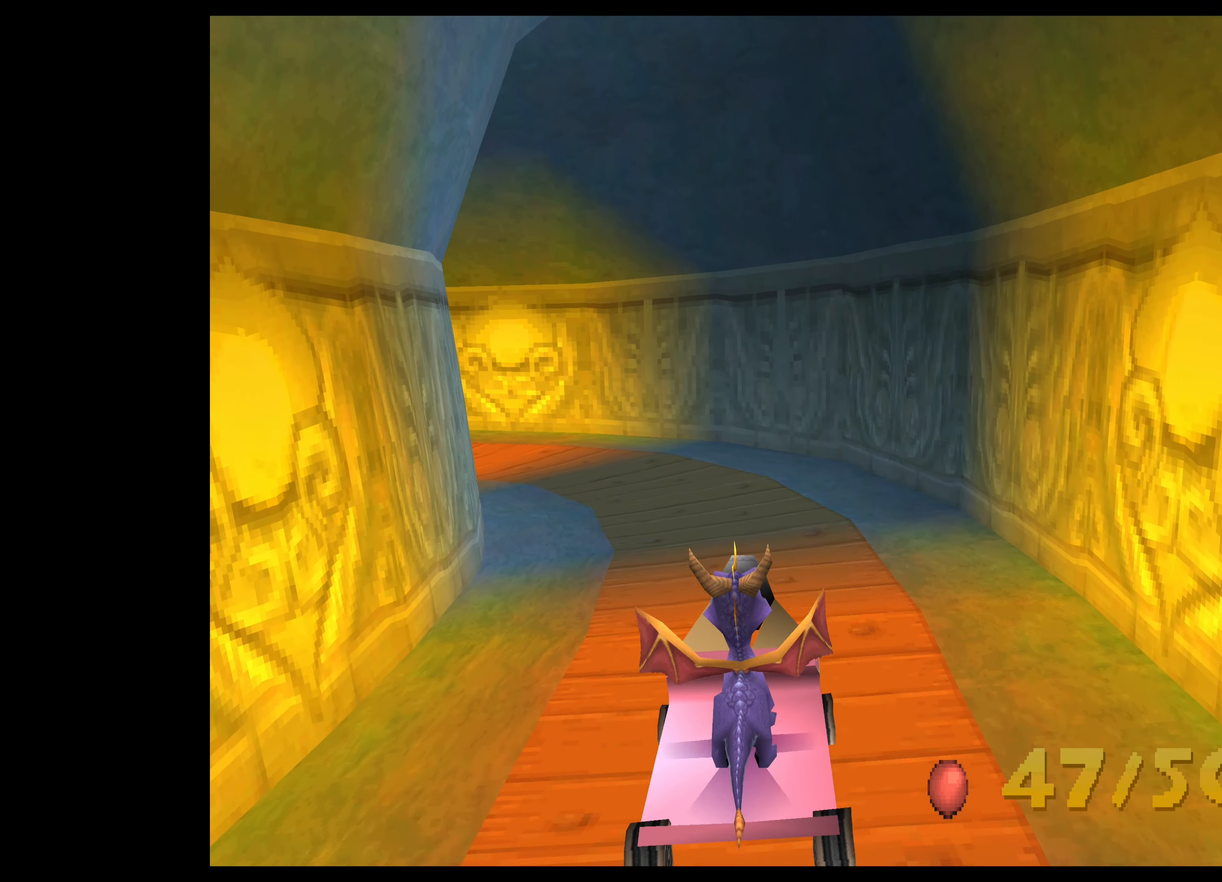
{"buttons": [], "left_stick": "center", "events": []}
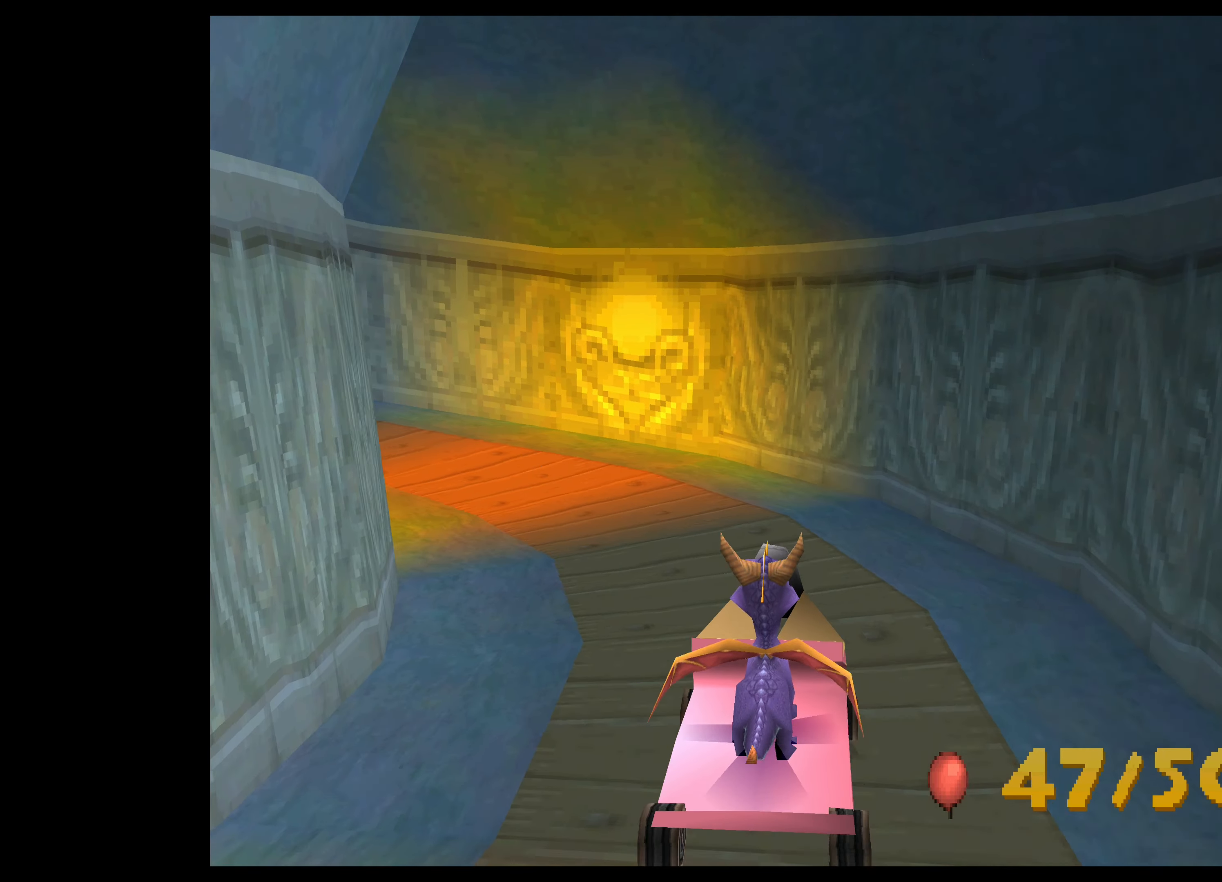
{"buttons": [], "left_stick": "center", "events": []}
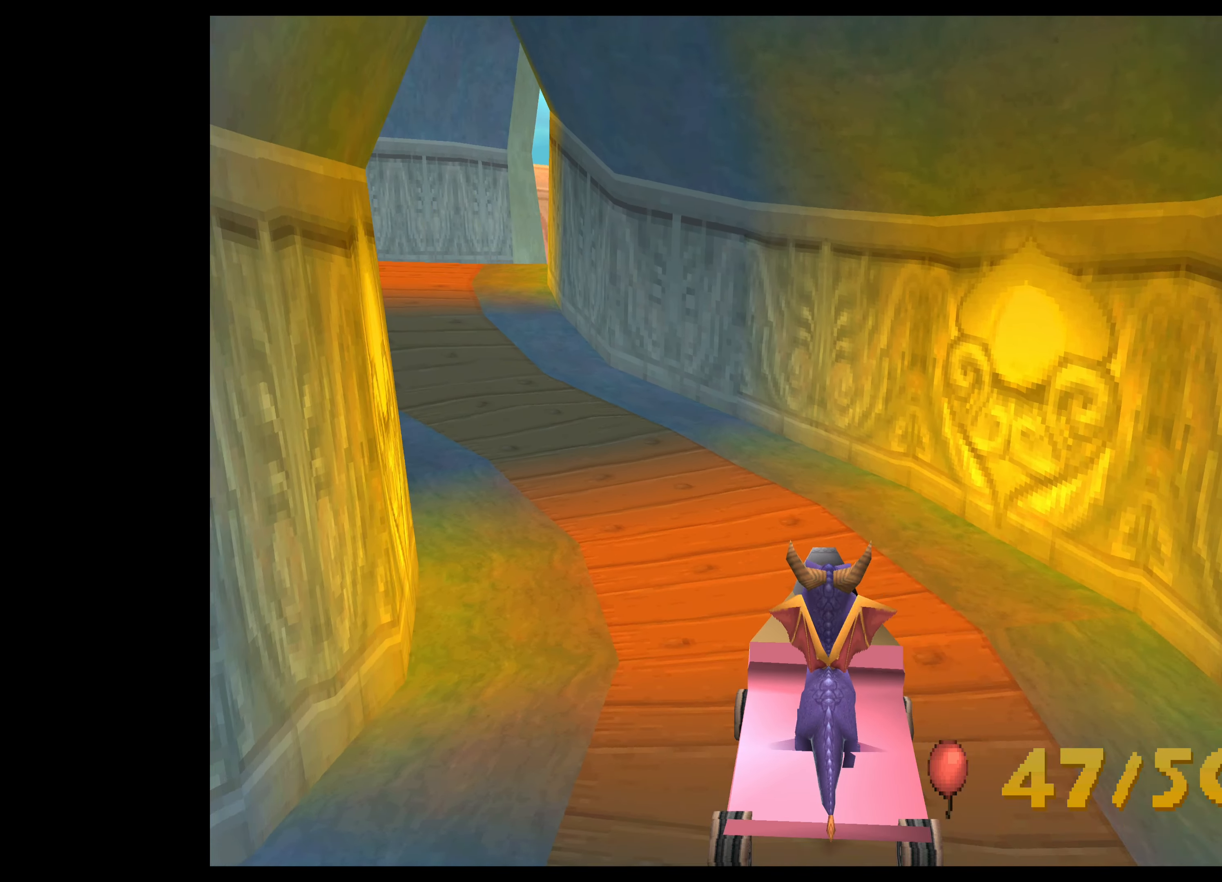
{"buttons": [], "left_stick": "center", "events": []}
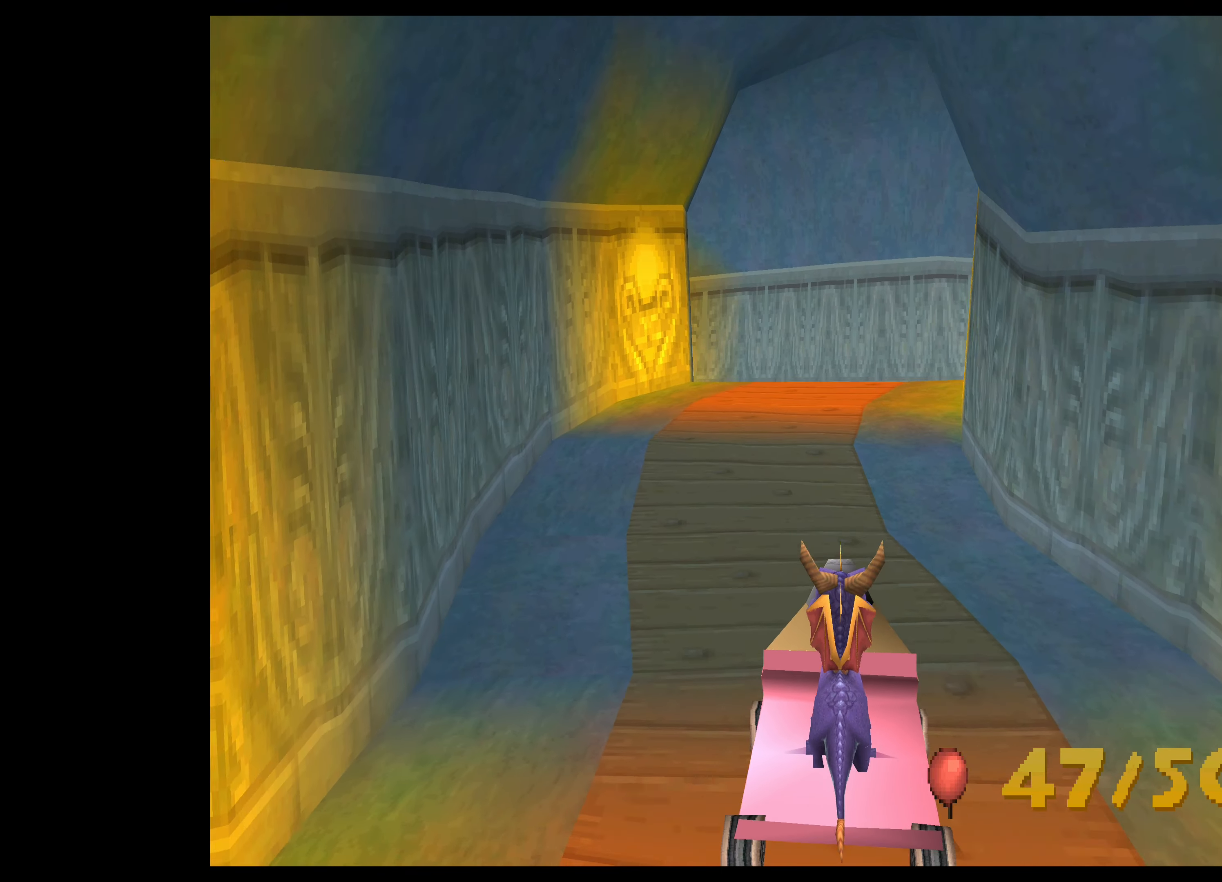
{"buttons": [], "left_stick": "center", "events": []}
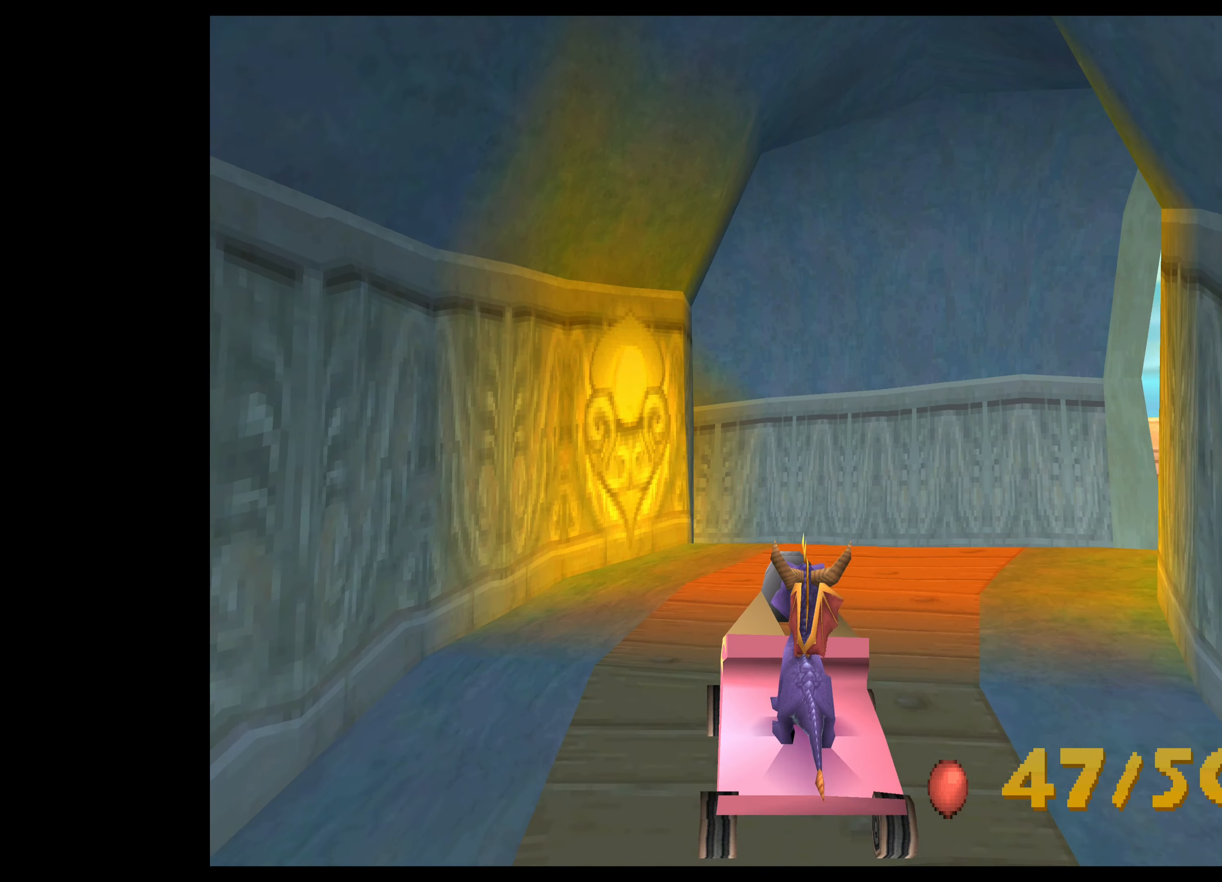
{"buttons": [], "left_stick": "center", "events": []}
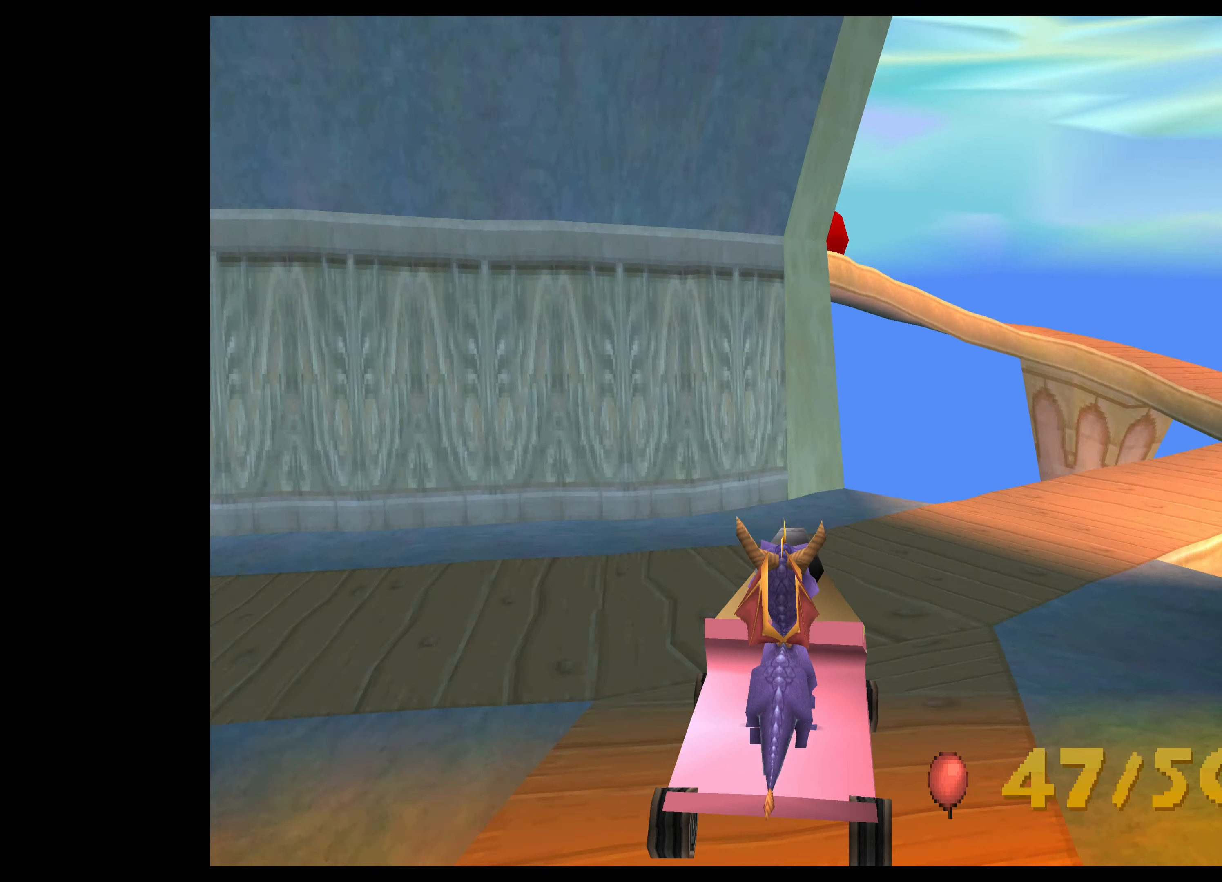
{"buttons": [], "left_stick": "center", "events": []}
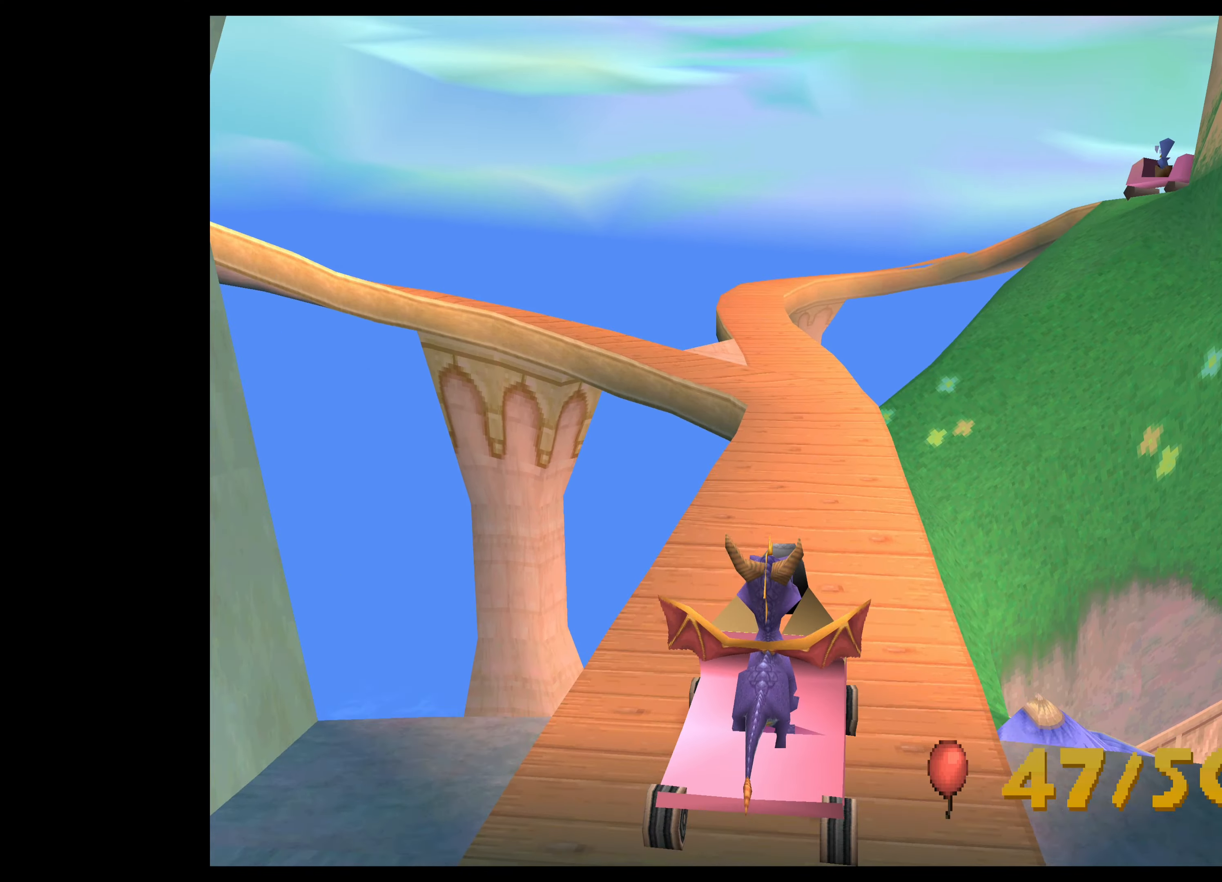
{"buttons": ["CROSS"], "left_stick": "left", "events": [[150, "left_stick", "left"], [183, "CROSS", "down"]]}
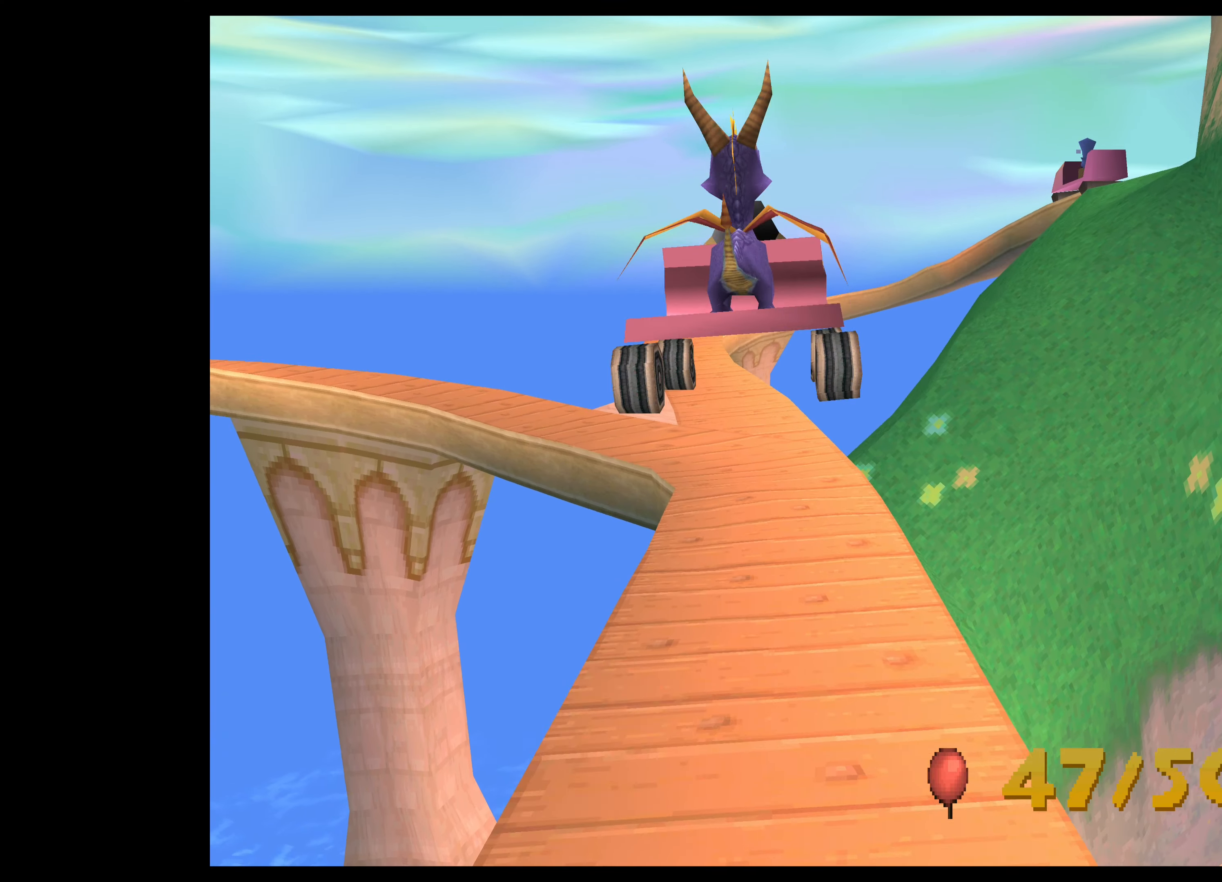
{"buttons": ["CROSS"], "left_stick": "up-left", "events": [[183, "CROSS", "up"], [217, "left_stick", "center"], [333, "CROSS", "down"], [333, "left_stick", "up-left"]]}
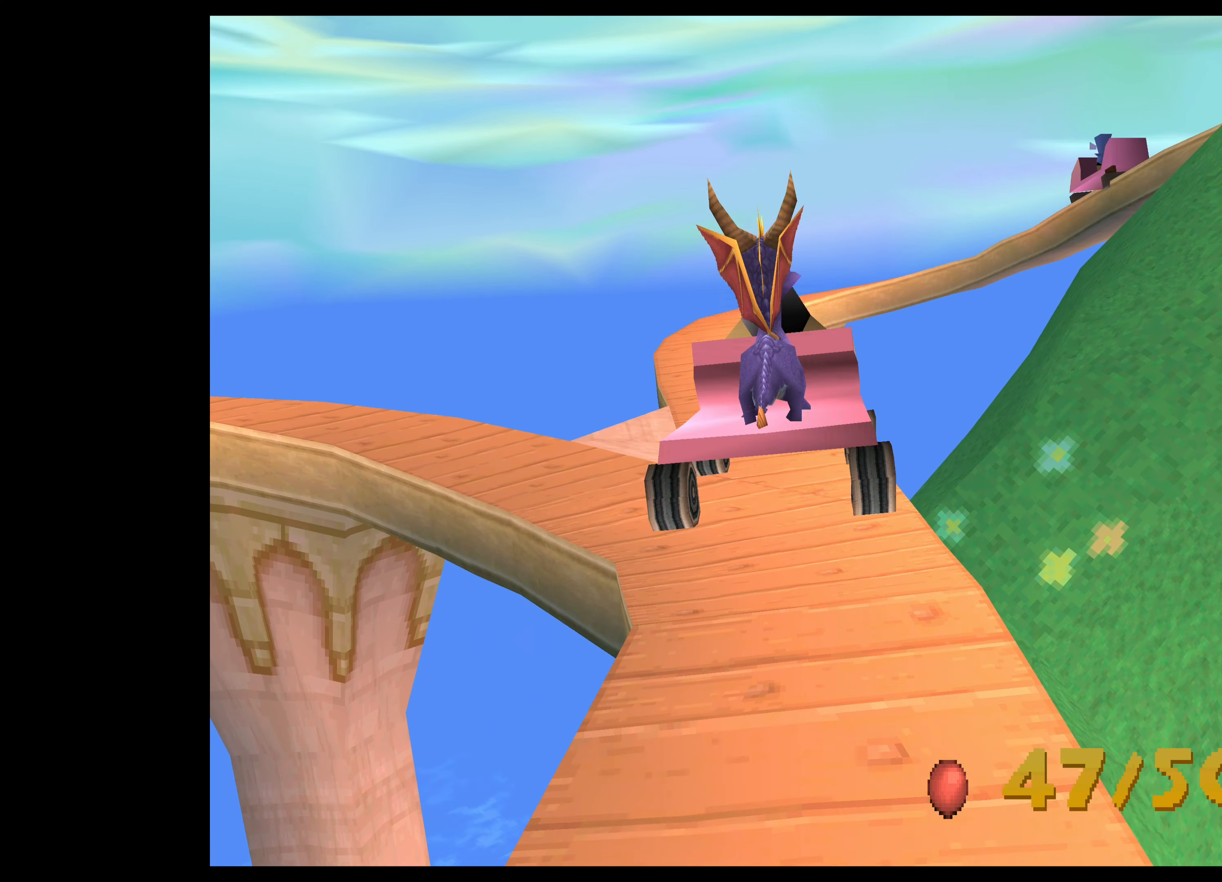
{"buttons": ["CROSS"], "left_stick": "left", "events": [[17, "CROSS", "up"], [67, "CROSS", "down"], [183, "CROSS", "up"], [233, "CROSS", "down"], [350, "CROSS", "up"], [367, "left_stick", "left"], [383, "CROSS", "down"]]}
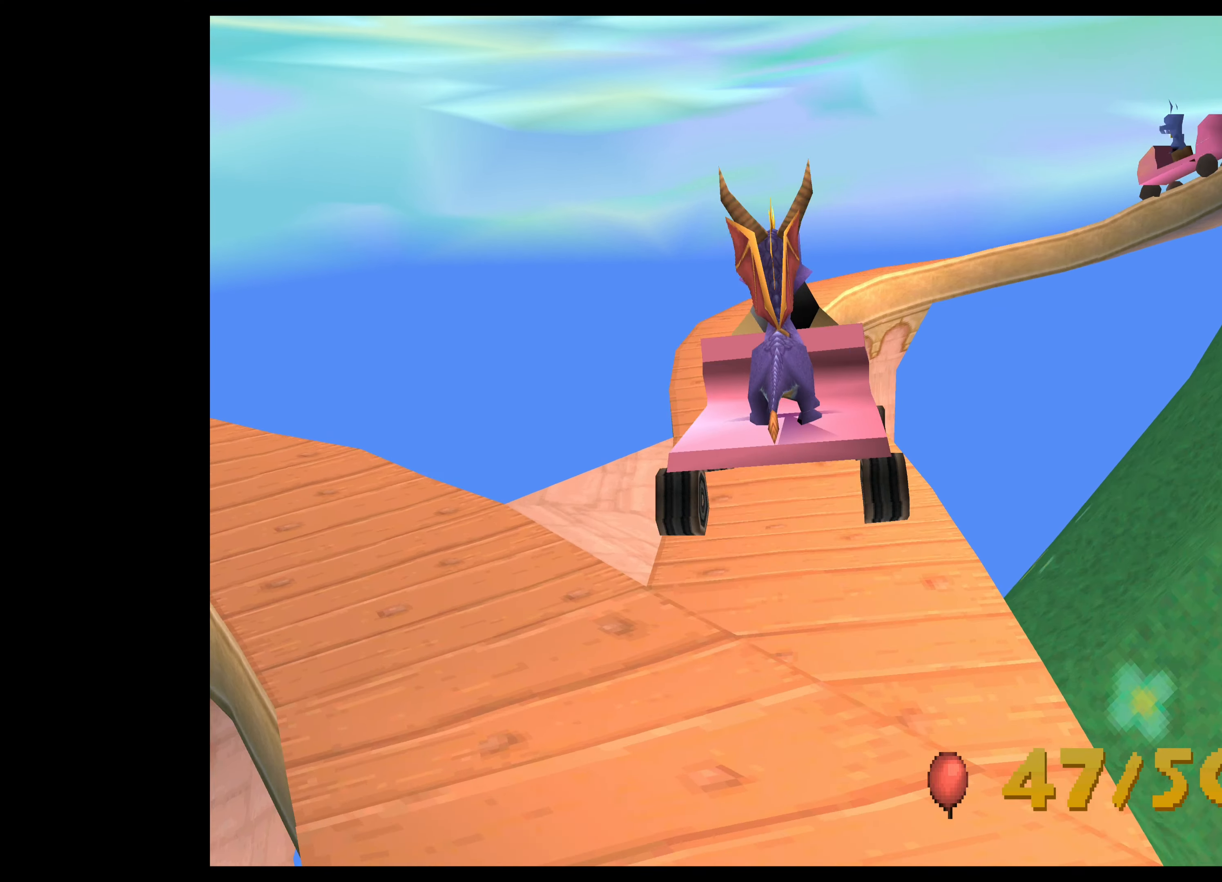
{"buttons": [], "left_stick": "center", "events": [[17, "CROSS", "up"], [83, "CROSS", "down"], [267, "CROSS", "up"], [433, "left_stick", "center"]]}
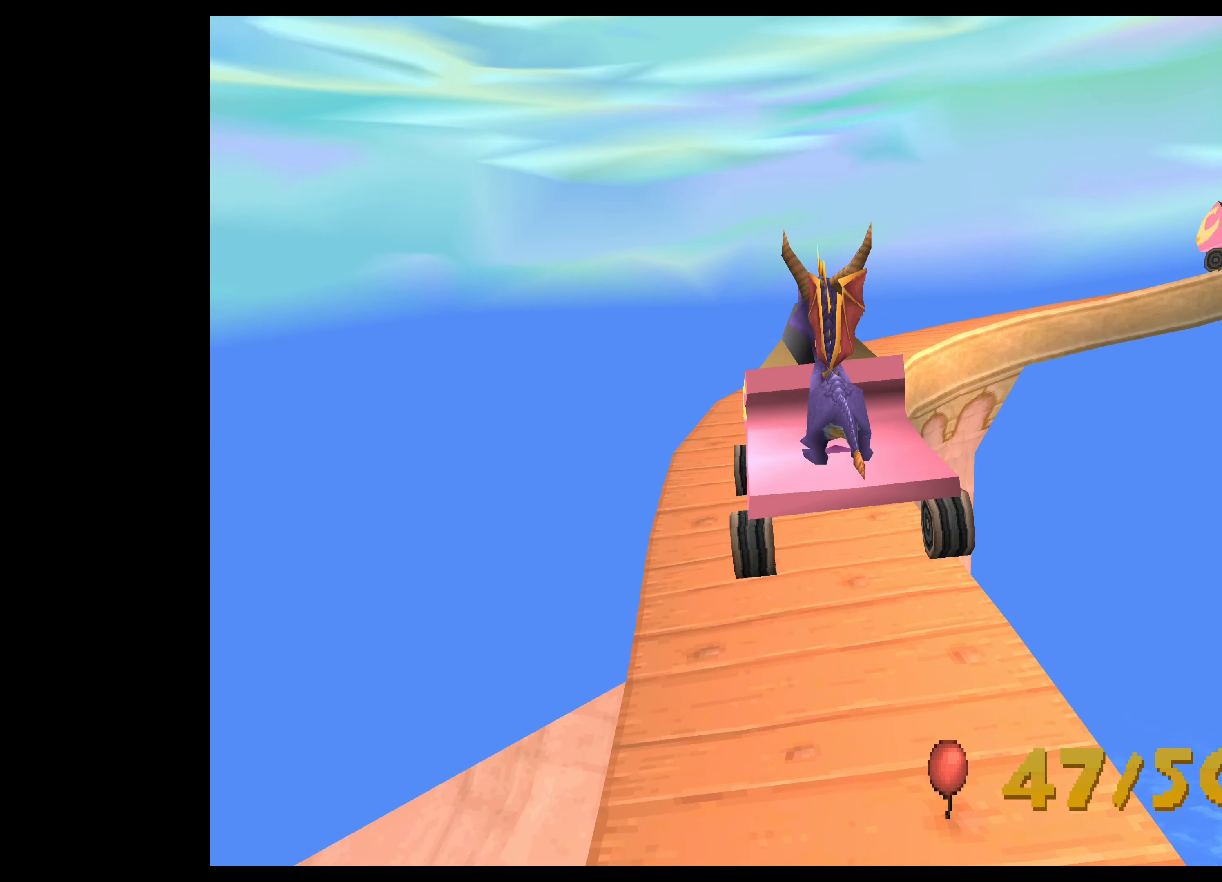
{"buttons": [], "left_stick": "center", "events": []}
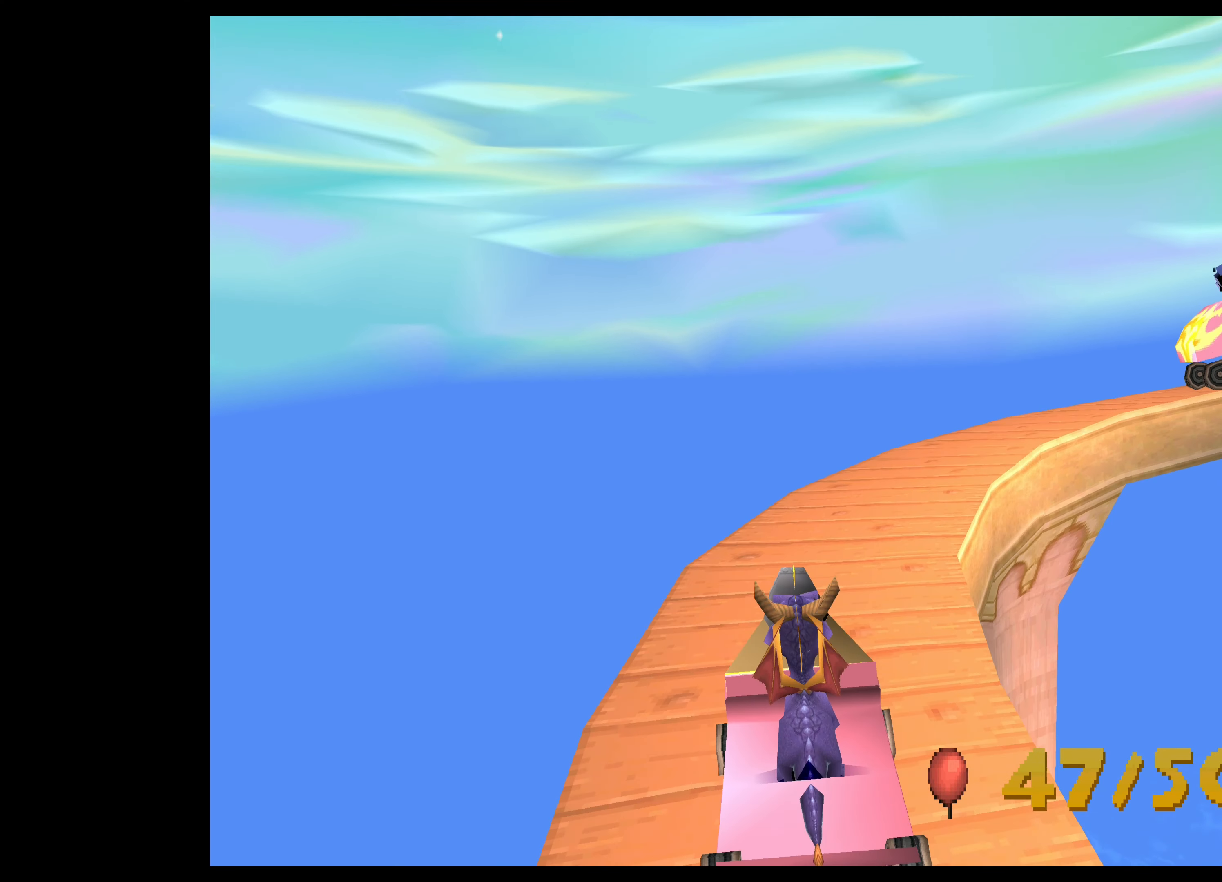
{"buttons": ["CROSS"], "left_stick": "center", "events": [[183, "CROSS", "down"]]}
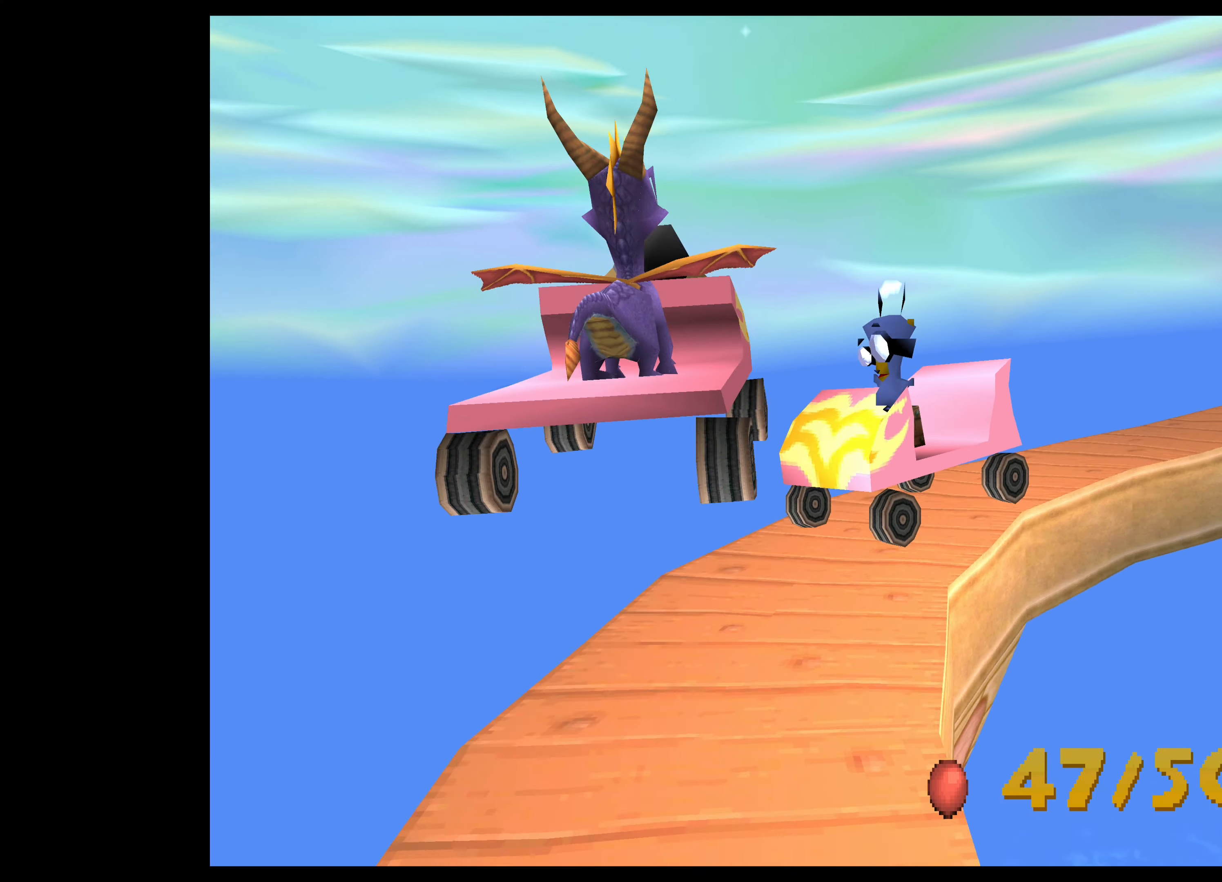
{"buttons": ["CROSS"], "left_stick": "center", "events": []}
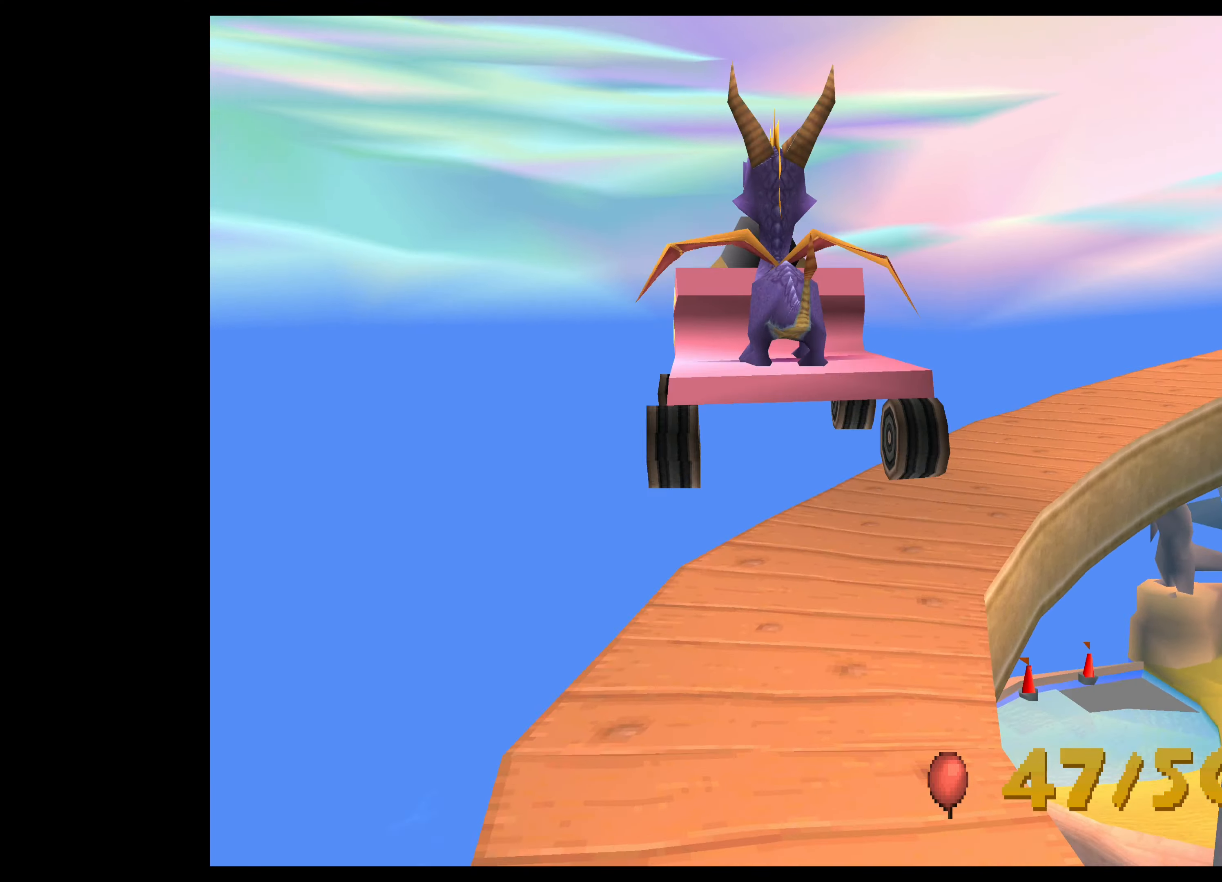
{"buttons": [], "left_stick": "center", "events": [[17, "CROSS", "up"]]}